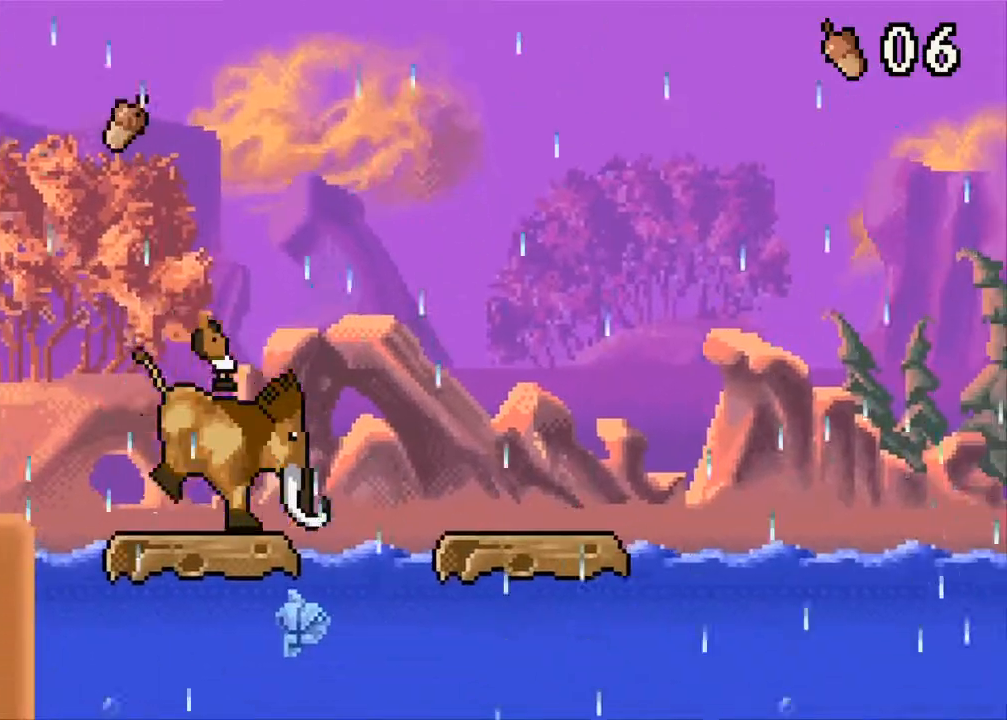
Gameplay with a controller (Xbox layout); each line is a JSON object with the inputs held at the frame after it. "events" lists button and stick changes between this image and that frame as [ms after this image, input, new state], when the widget could be followed in between. Not read: L1 L2 L3 R1 R2 R3 left_stick right_stick.
{"buttons": [], "events": [[67, "B", "up"], [483, "DPAD_RIGHT", "up"]]}
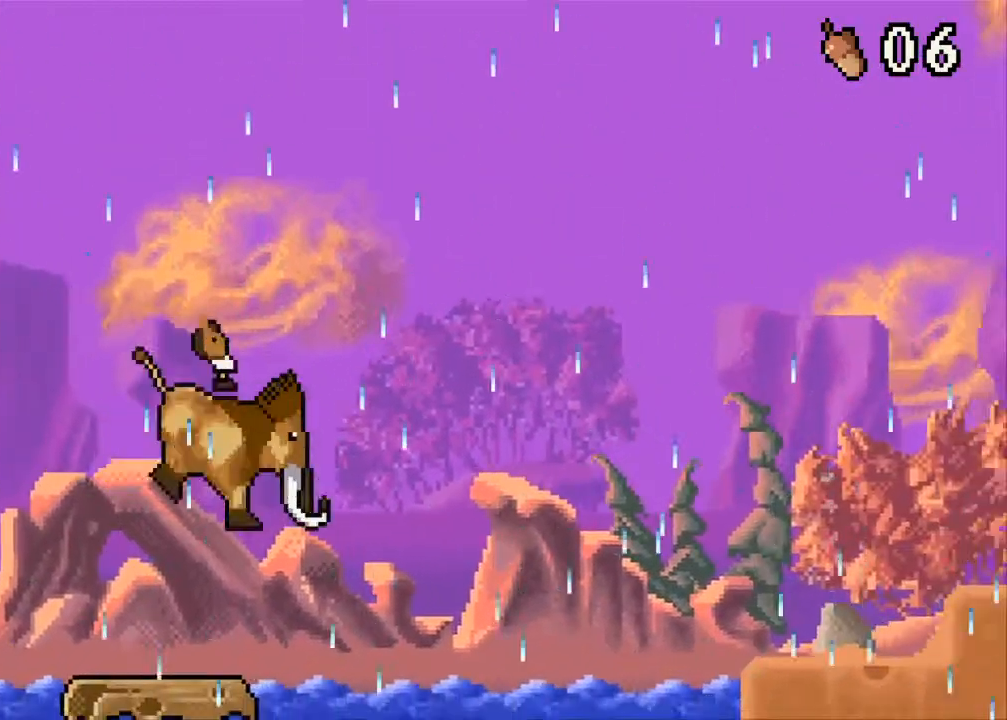
{"buttons": ["B", "DPAD_RIGHT"], "events": [[183, "DPAD_RIGHT", "down"], [317, "B", "down"]]}
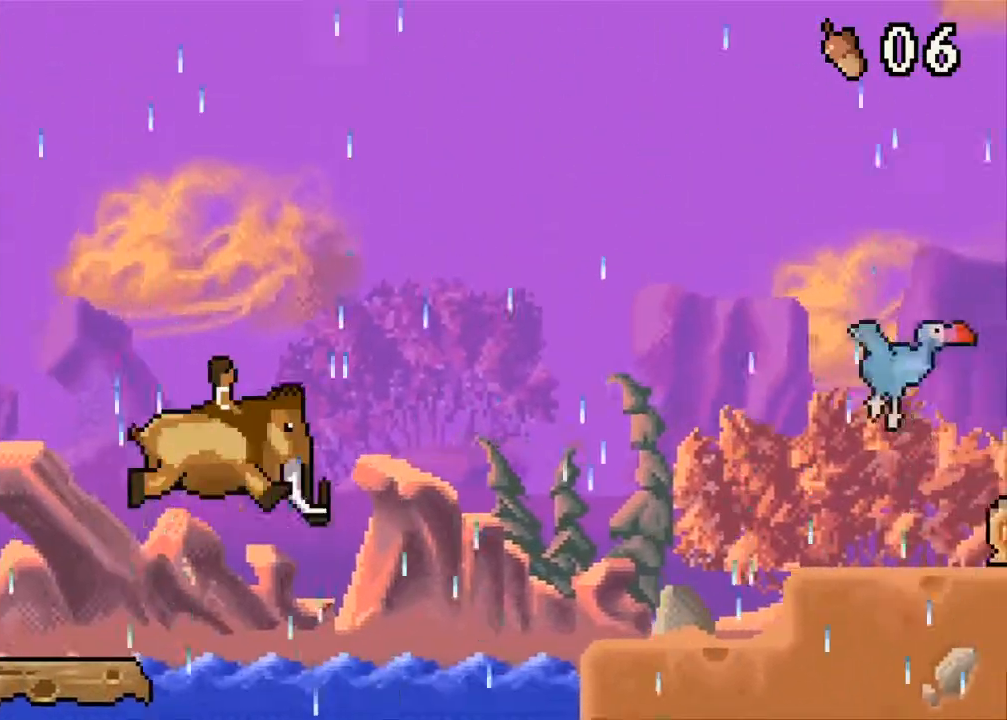
{"buttons": ["B", "DPAD_RIGHT"], "events": [[117, "B", "up"], [500, "B", "down"]]}
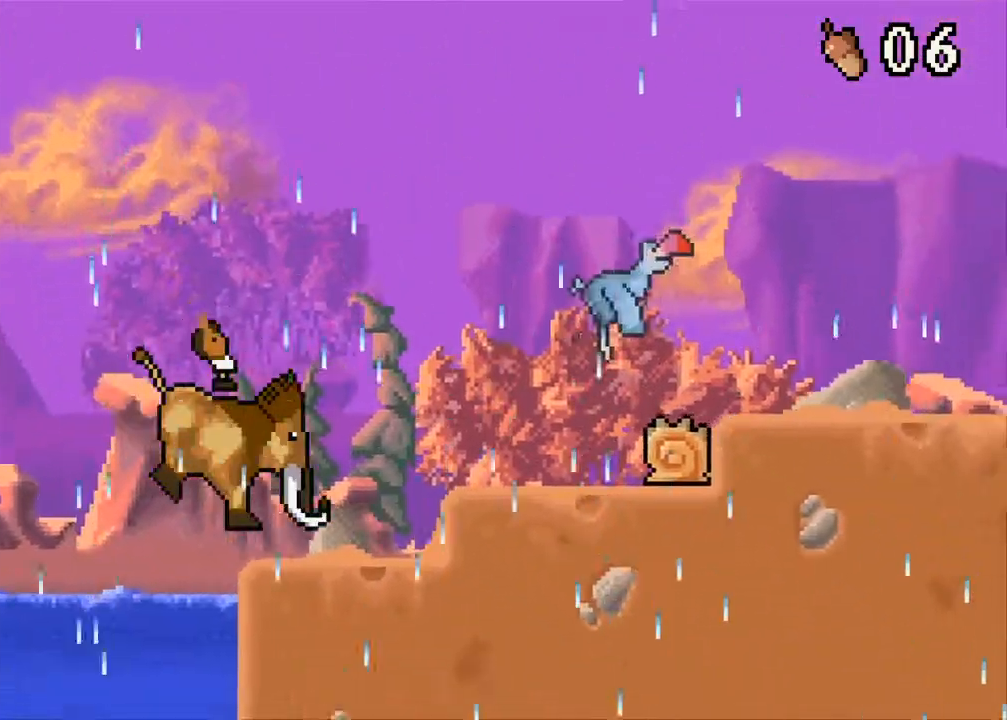
{"buttons": [], "events": [[100, "B", "up"], [433, "DPAD_RIGHT", "up"]]}
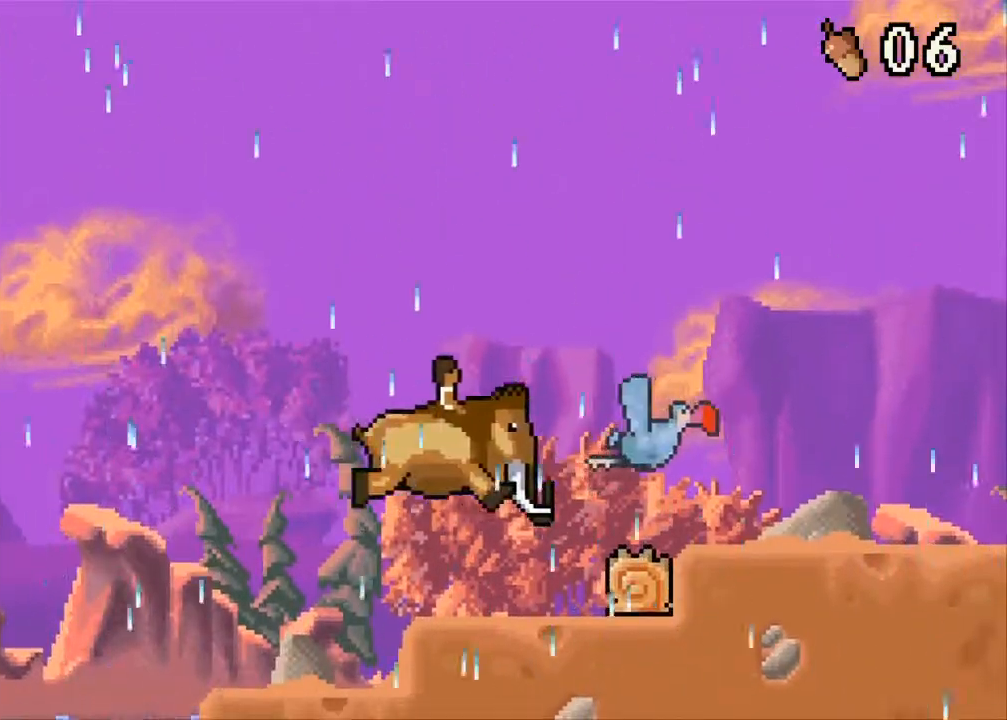
{"buttons": ["A", "DPAD_RIGHT"], "events": [[167, "B", "down"], [300, "DPAD_RIGHT", "down"], [383, "A", "down"], [383, "B", "up"]]}
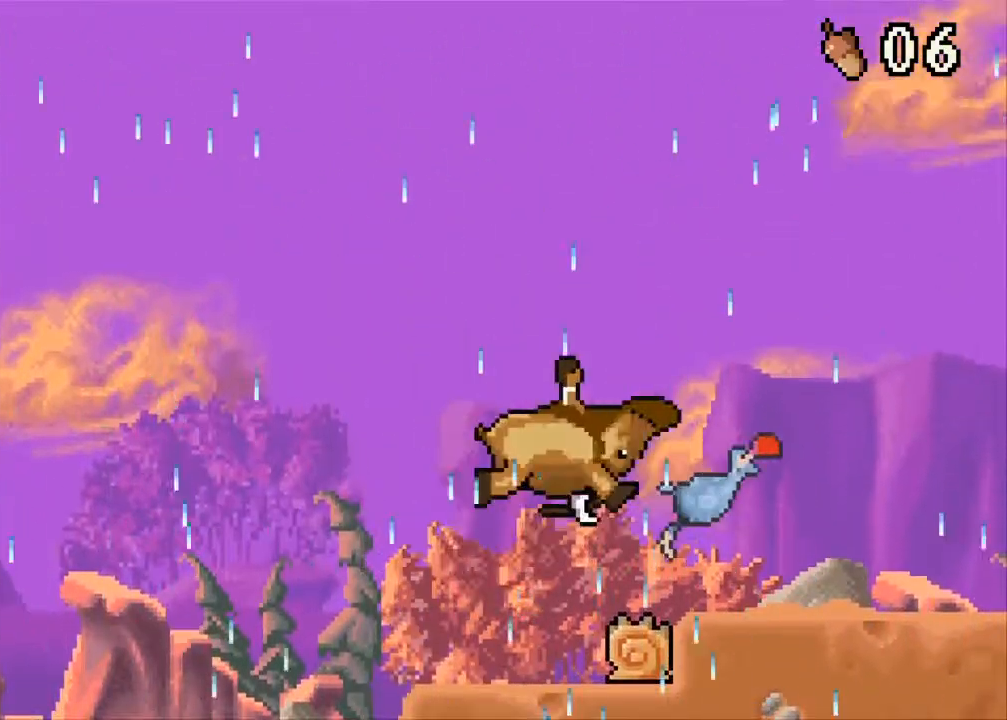
{"buttons": ["DPAD_RIGHT"], "events": [[50, "A", "up"]]}
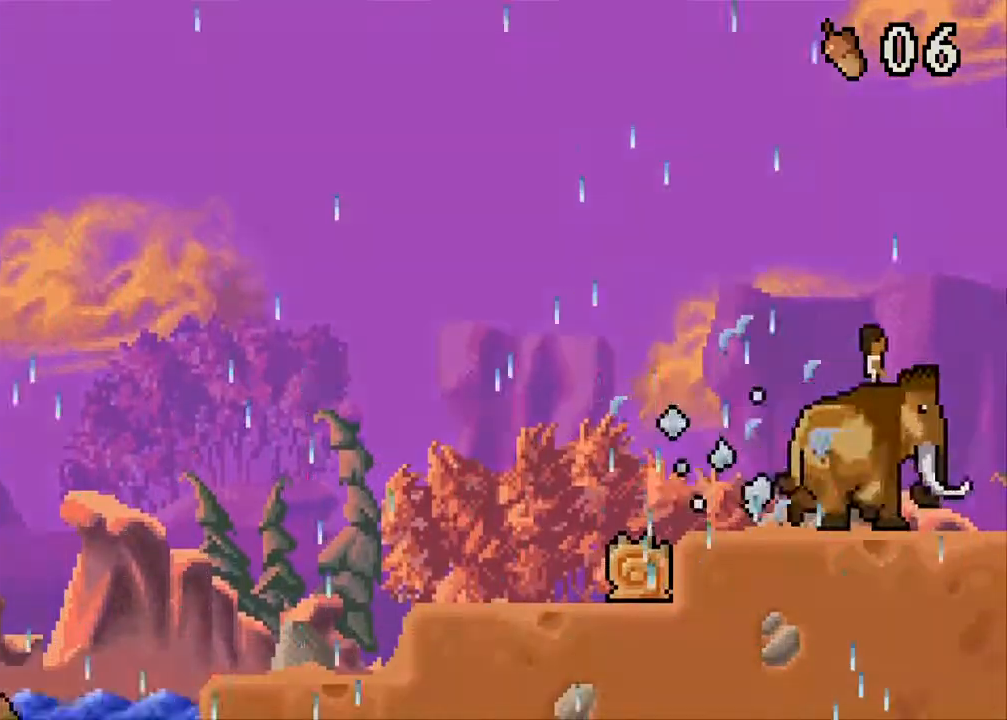
{"buttons": ["DPAD_RIGHT"], "events": []}
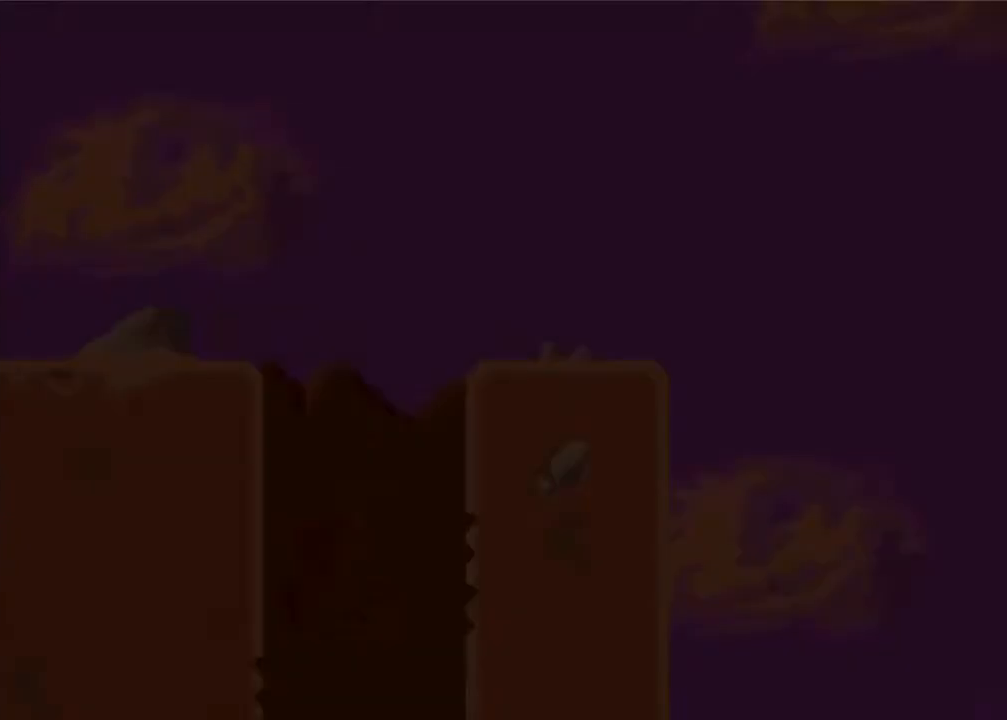
{"buttons": ["B", "DPAD_RIGHT"], "events": [[167, "B", "down"]]}
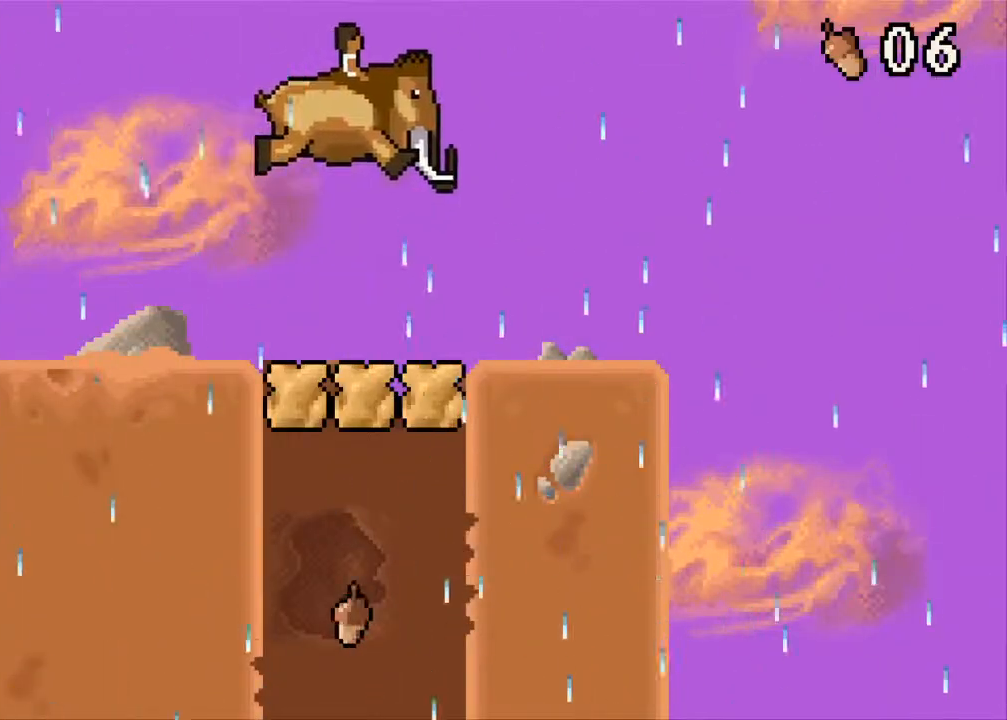
{"buttons": ["DPAD_RIGHT"], "events": [[50, "B", "up"]]}
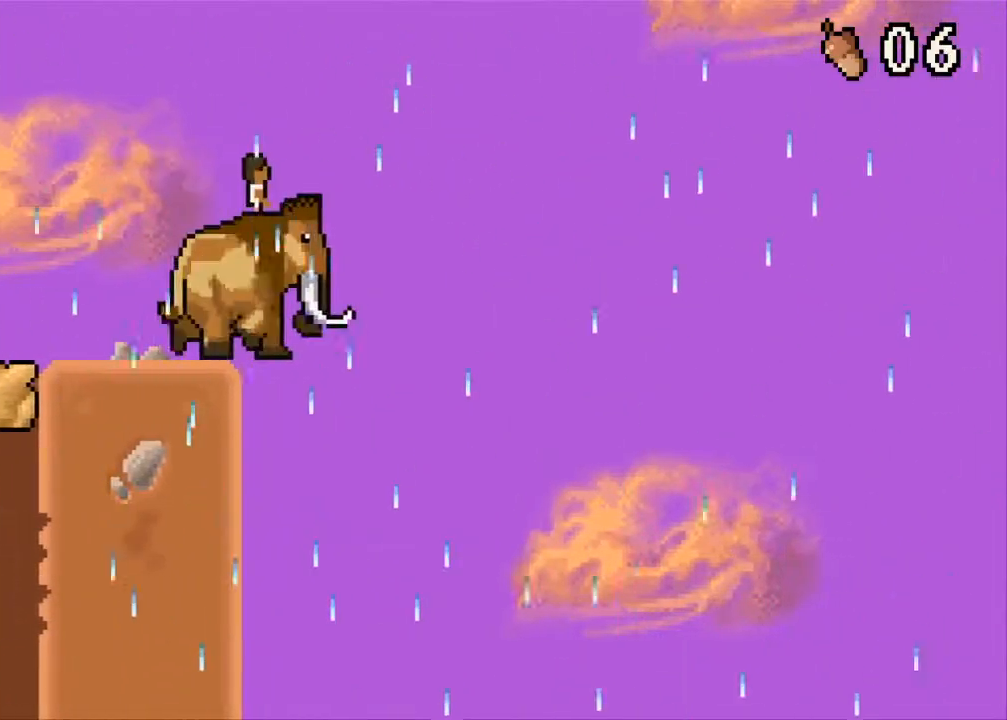
{"buttons": [], "events": [[500, "DPAD_RIGHT", "up"]]}
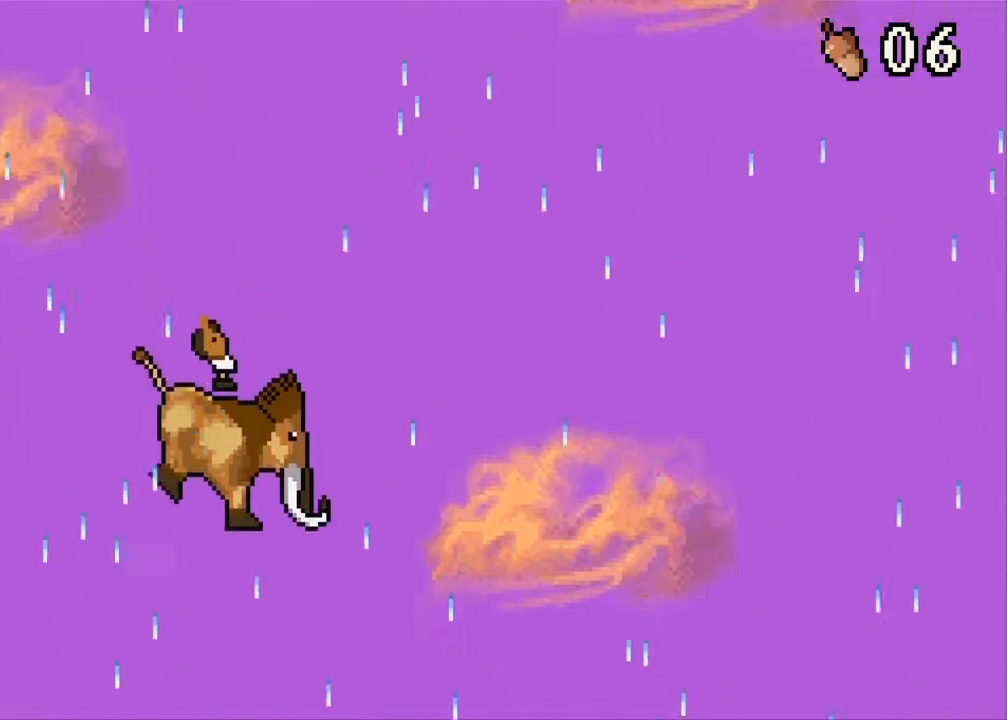
{"buttons": [], "events": []}
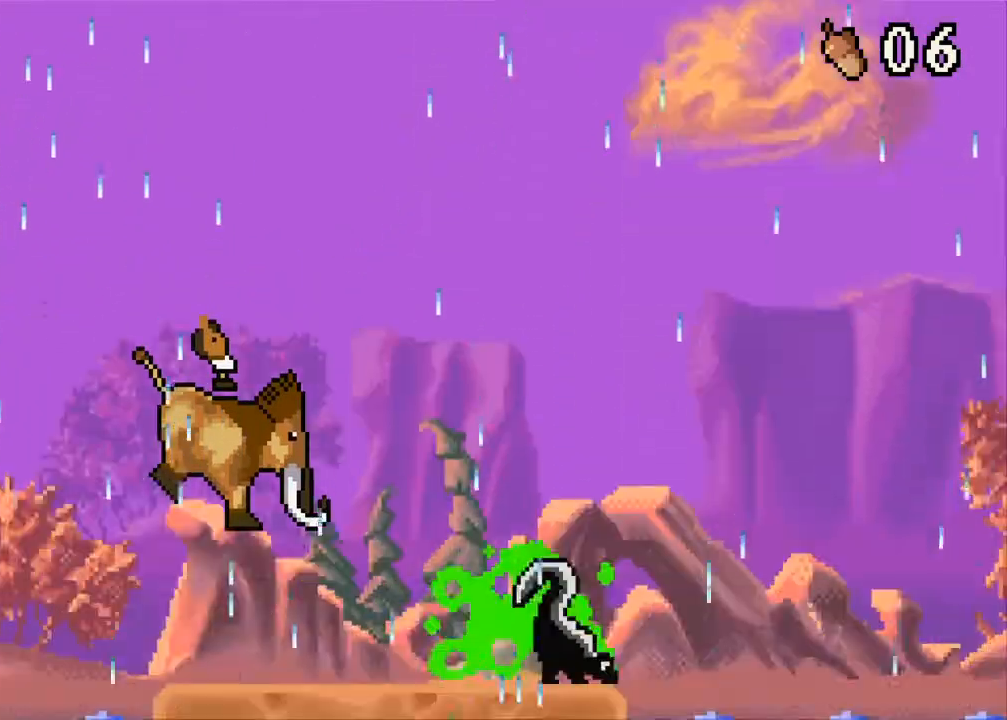
{"buttons": ["B", "DPAD_RIGHT"], "events": [[50, "DPAD_RIGHT", "down"], [167, "B", "down"]]}
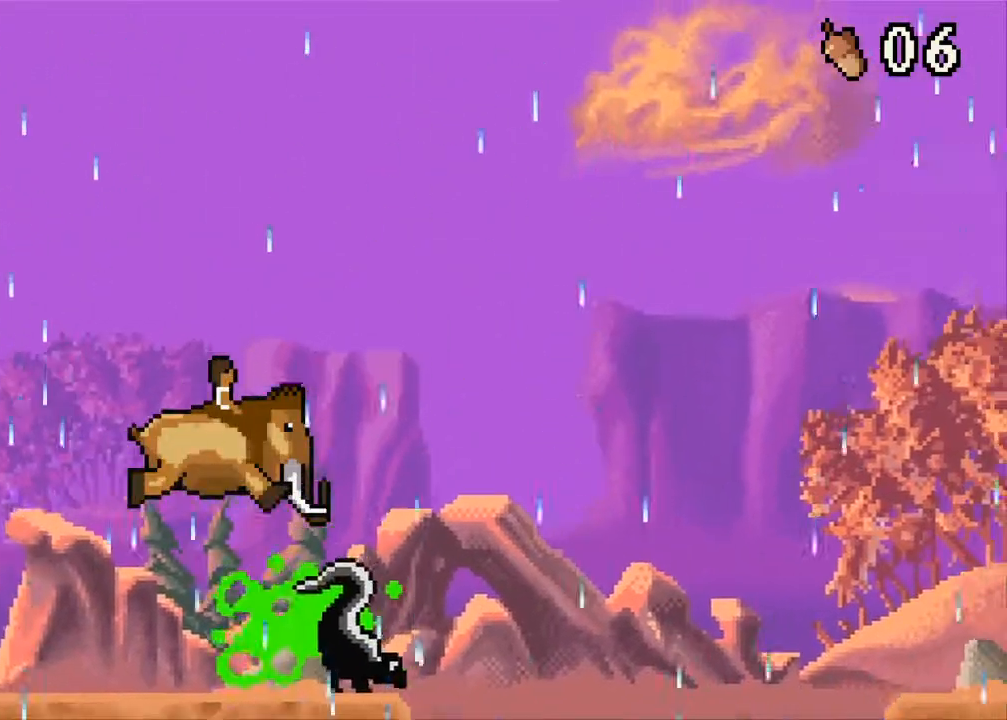
{"buttons": ["B", "DPAD_RIGHT"], "events": [[233, "B", "up"], [300, "DPAD_RIGHT", "up"], [367, "DPAD_RIGHT", "down"], [433, "B", "down"]]}
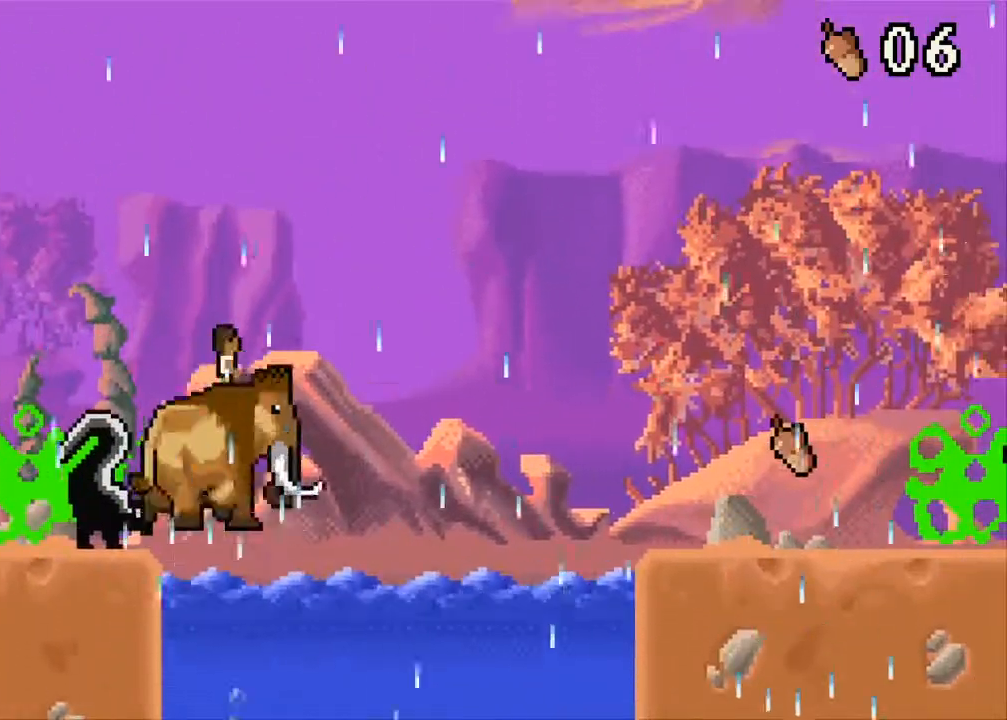
{"buttons": ["DPAD_RIGHT"], "events": [[433, "B", "up"]]}
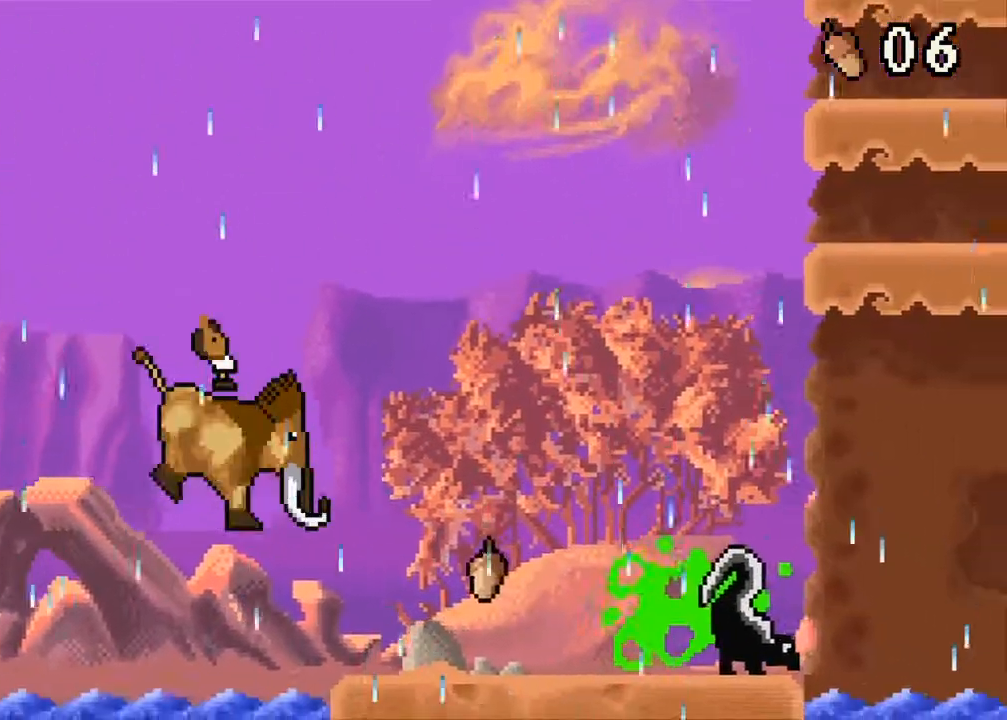
{"buttons": ["B", "DPAD_RIGHT"], "events": [[367, "B", "down"]]}
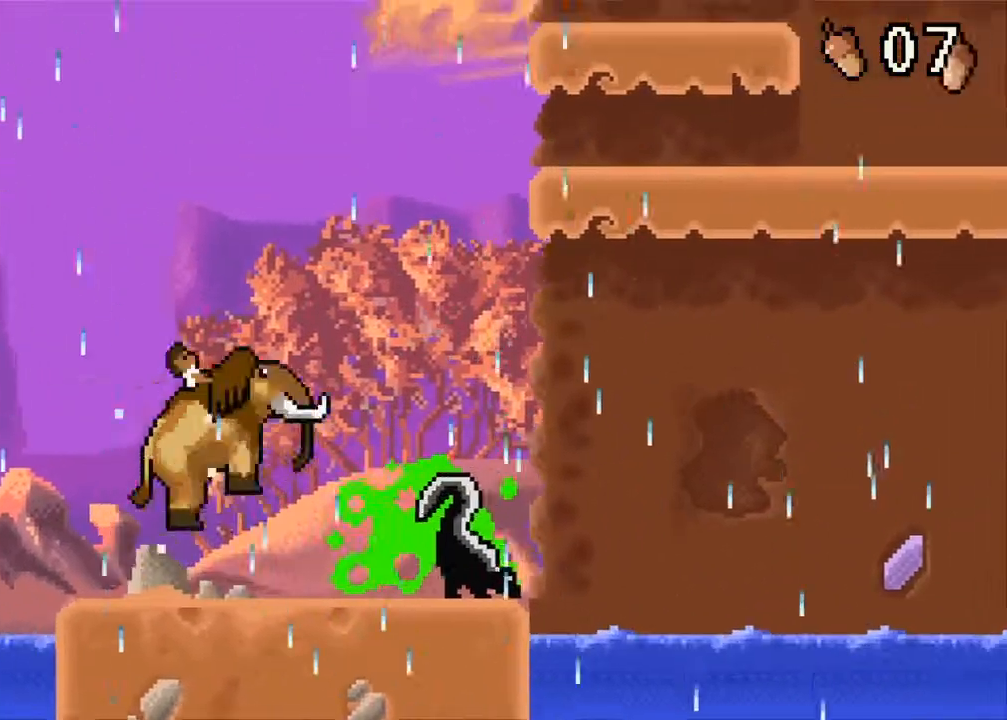
{"buttons": [], "events": [[433, "B", "up"], [483, "DPAD_RIGHT", "up"]]}
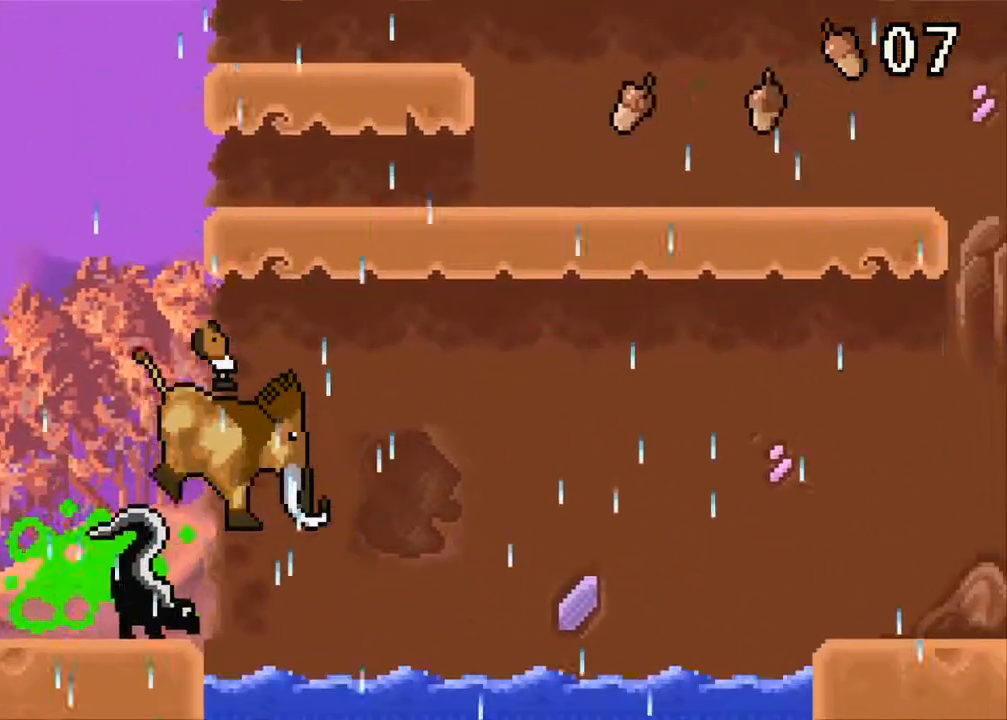
{"buttons": ["B", "DPAD_RIGHT"], "events": [[117, "DPAD_RIGHT", "down"], [183, "B", "down"]]}
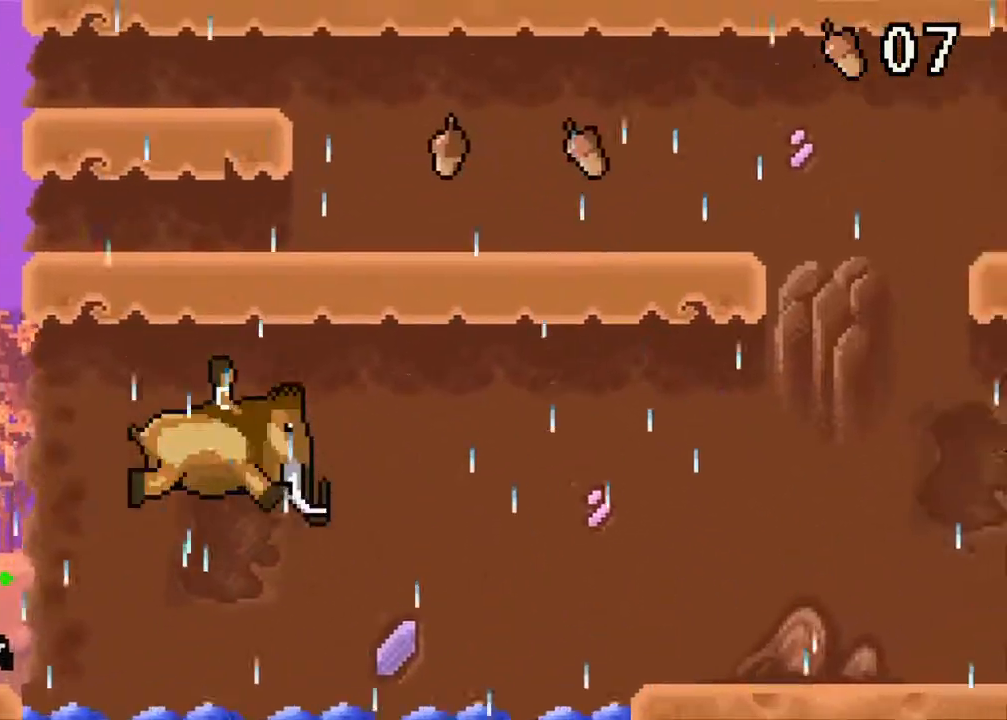
{"buttons": ["DPAD_RIGHT"], "events": [[50, "A", "down"], [250, "A", "up"], [250, "B", "up"]]}
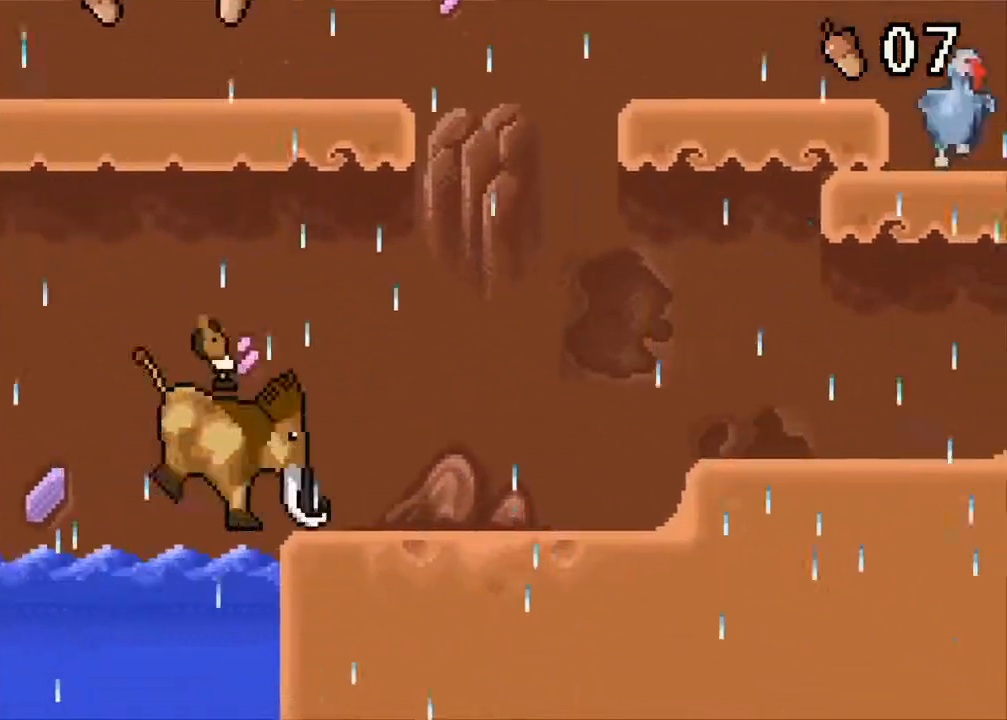
{"buttons": ["DPAD_RIGHT"], "events": [[50, "B", "down"], [433, "B", "up"]]}
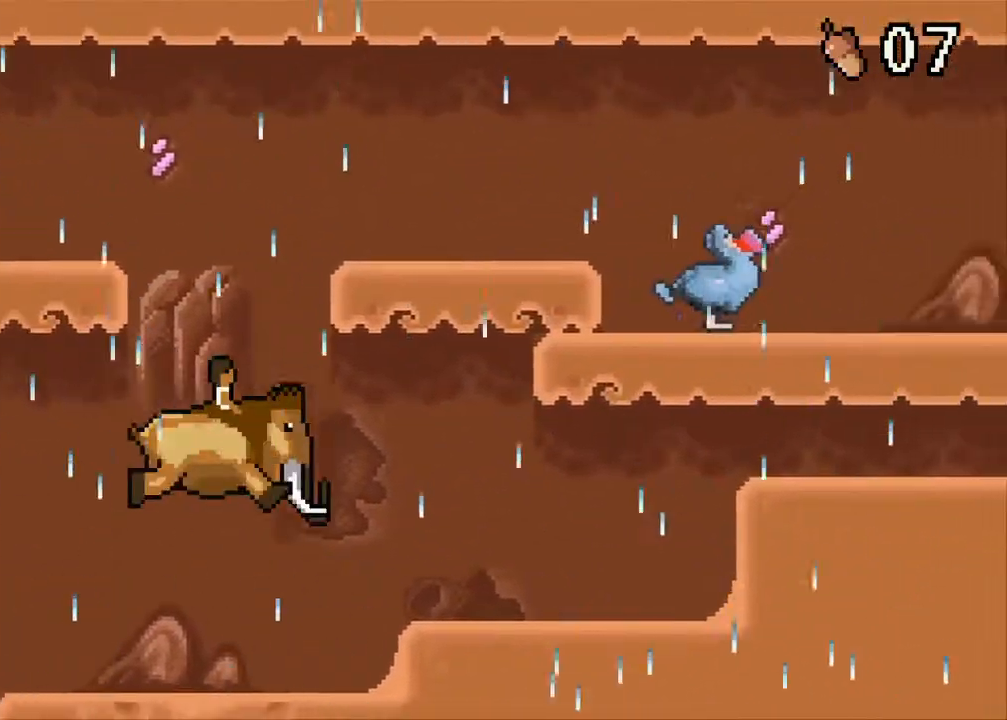
{"buttons": ["B", "DPAD_RIGHT"], "events": [[317, "B", "down"]]}
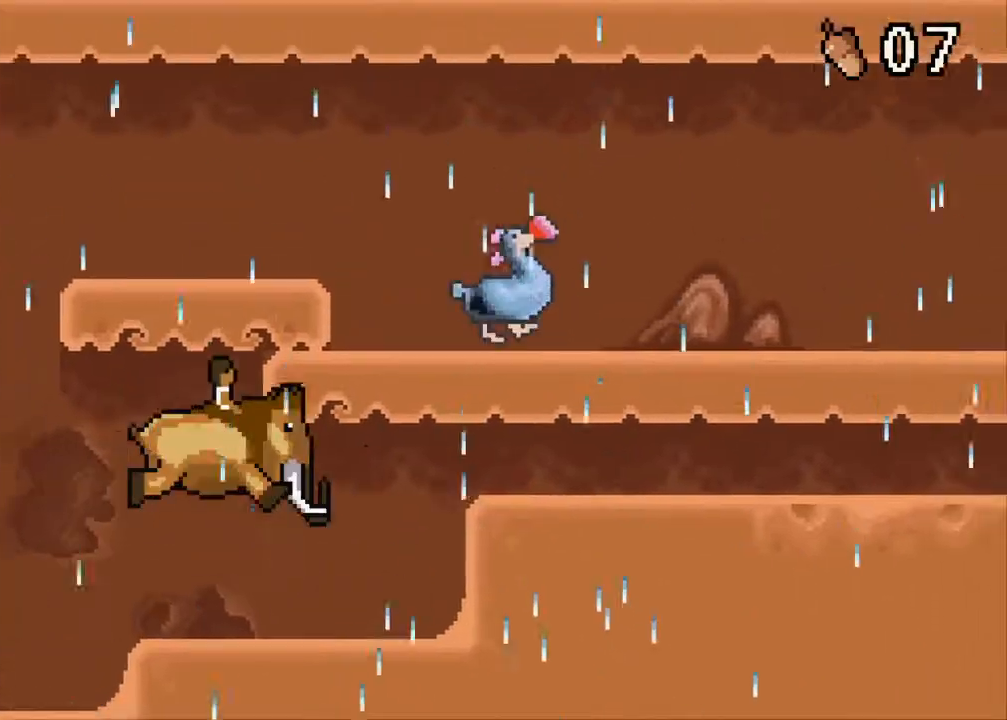
{"buttons": ["B"], "events": [[117, "B", "up"], [250, "DPAD_RIGHT", "up"], [483, "B", "down"]]}
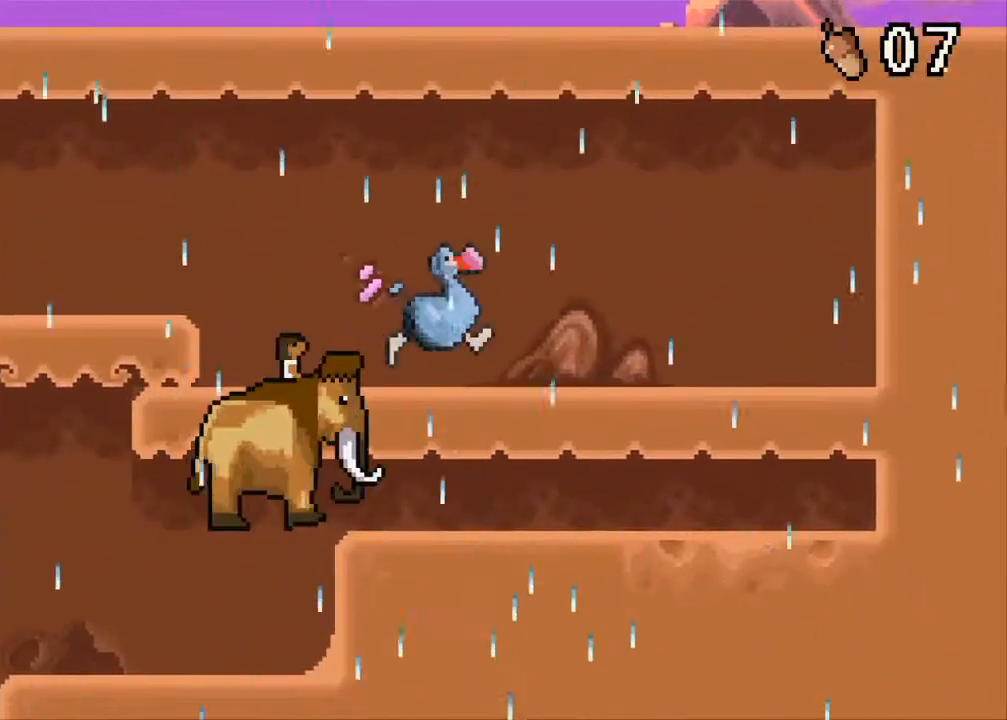
{"buttons": [], "events": [[183, "B", "up"]]}
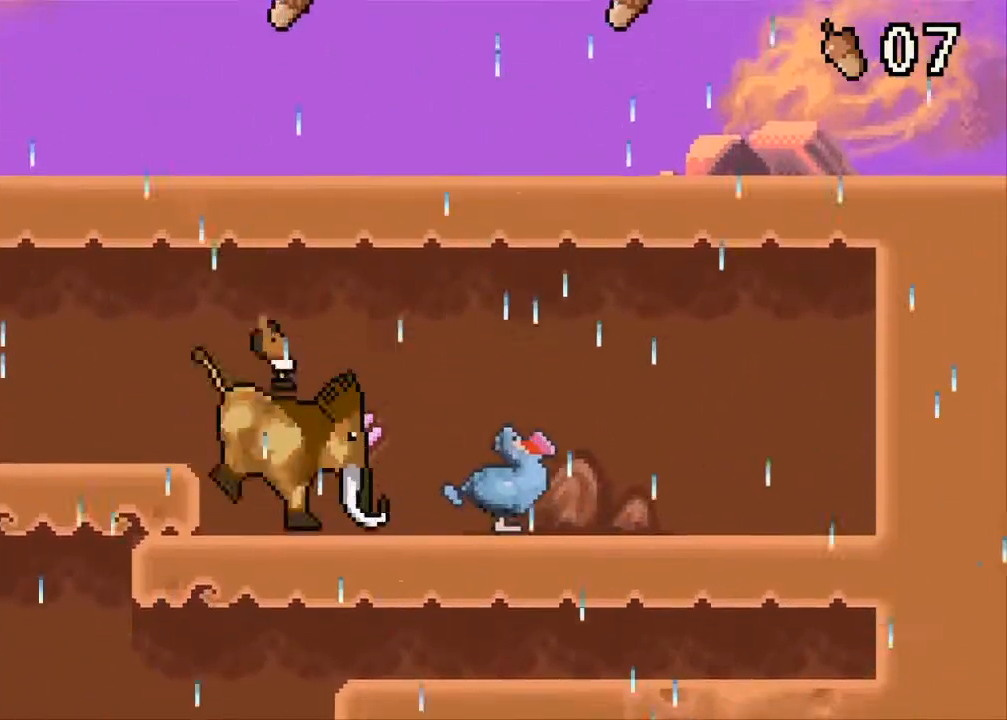
{"buttons": ["DPAD_RIGHT"], "events": [[67, "B", "down"], [100, "DPAD_RIGHT", "down"], [167, "B", "up"]]}
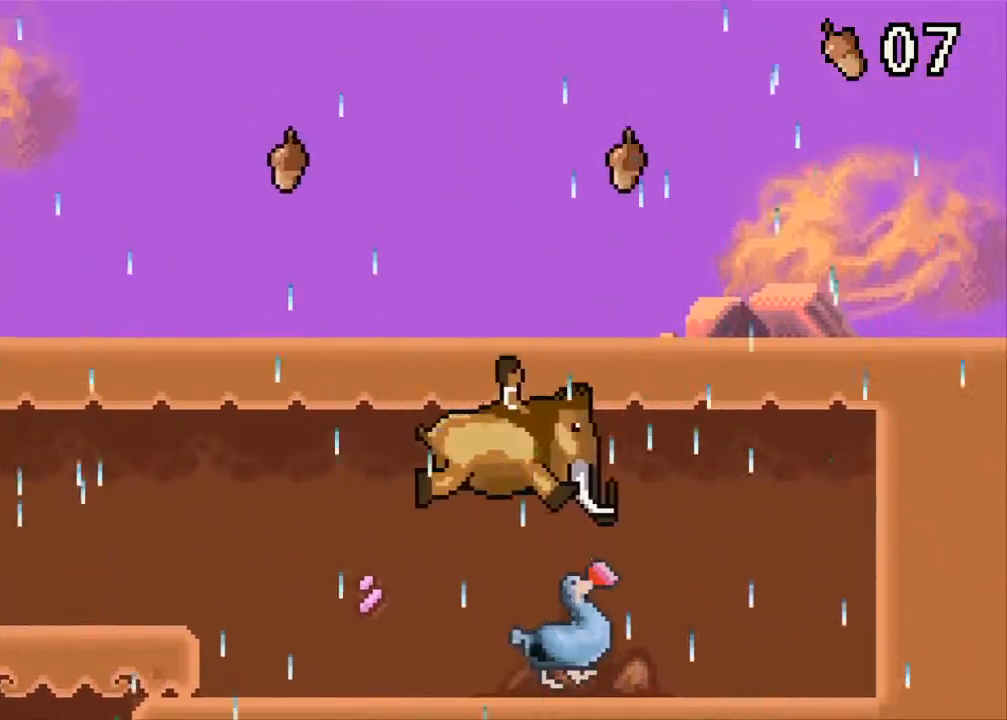
{"buttons": ["DPAD_RIGHT"], "events": []}
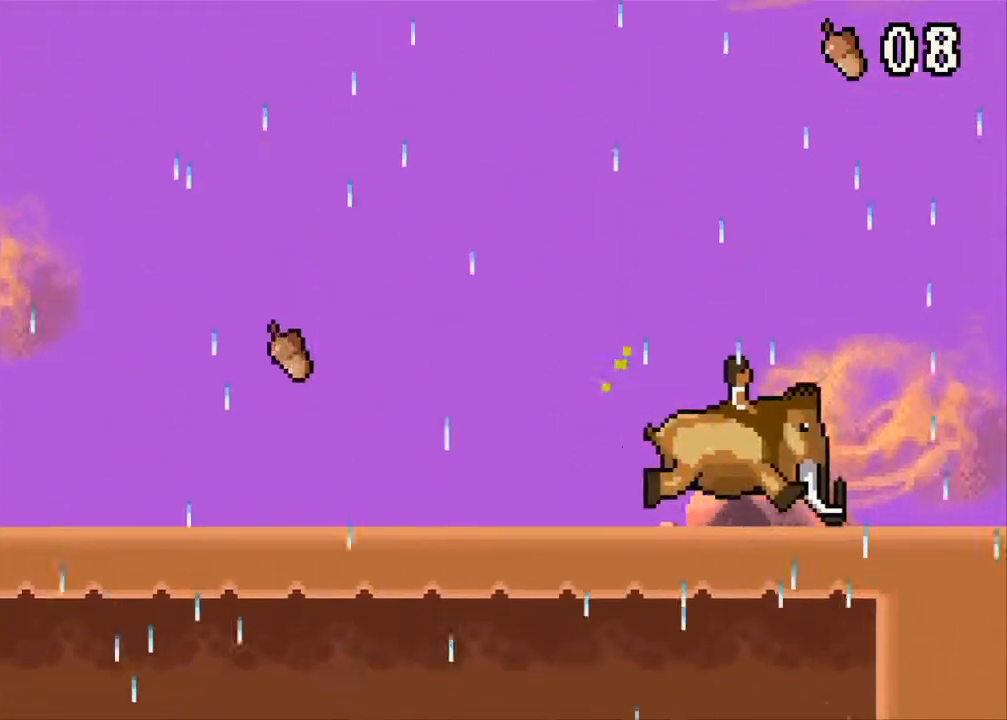
{"buttons": ["DPAD_RIGHT"], "events": []}
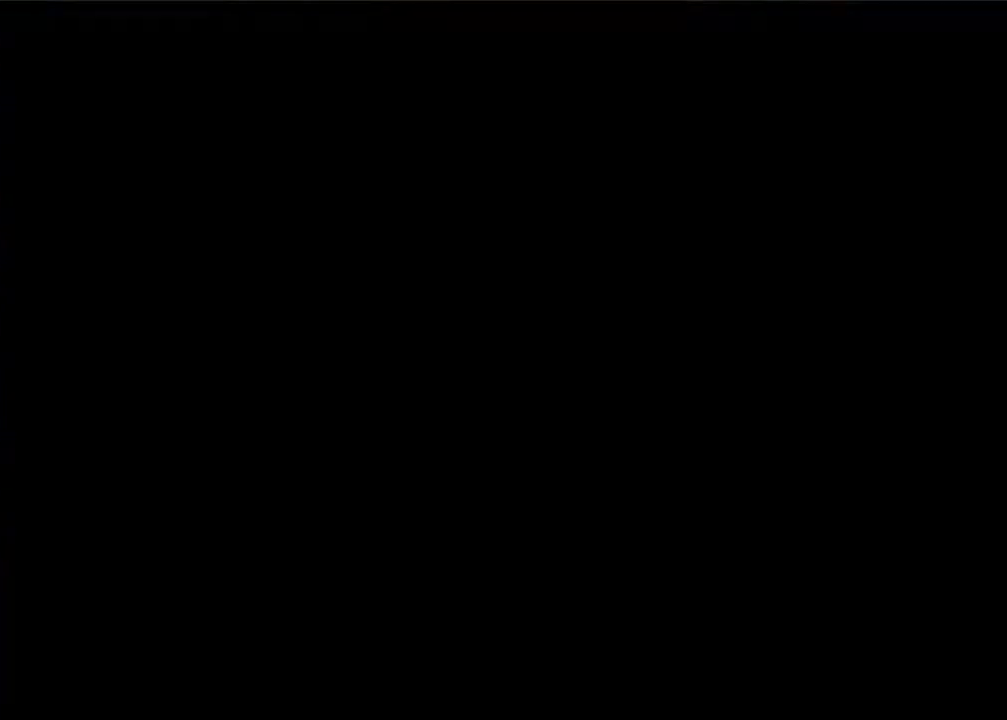
{"buttons": ["DPAD_RIGHT"], "events": []}
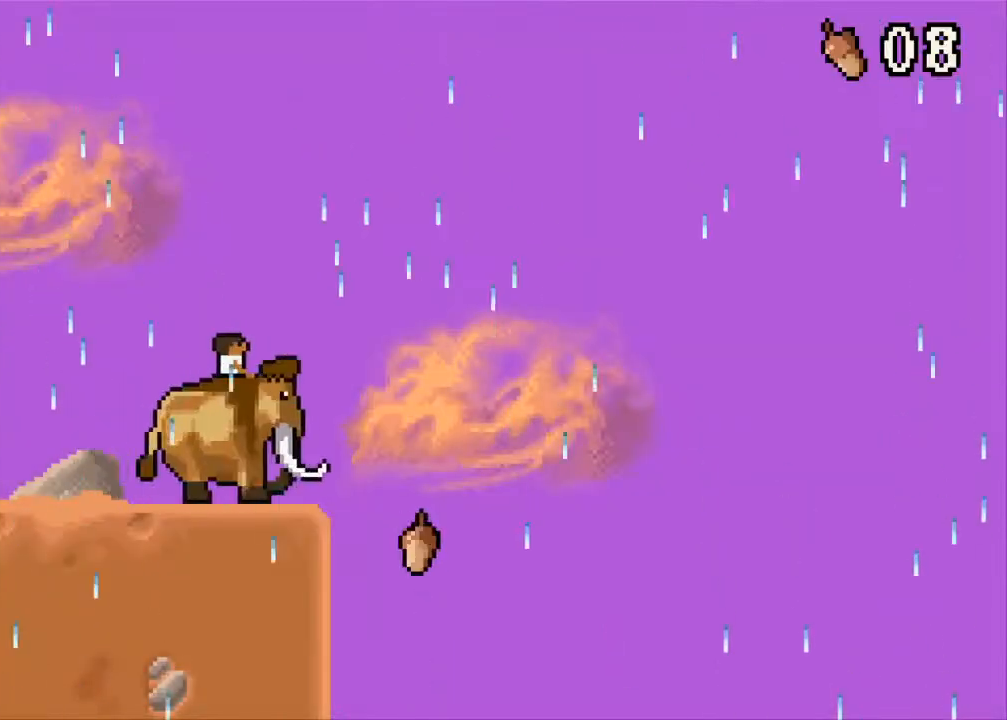
{"buttons": ["DPAD_RIGHT"], "events": []}
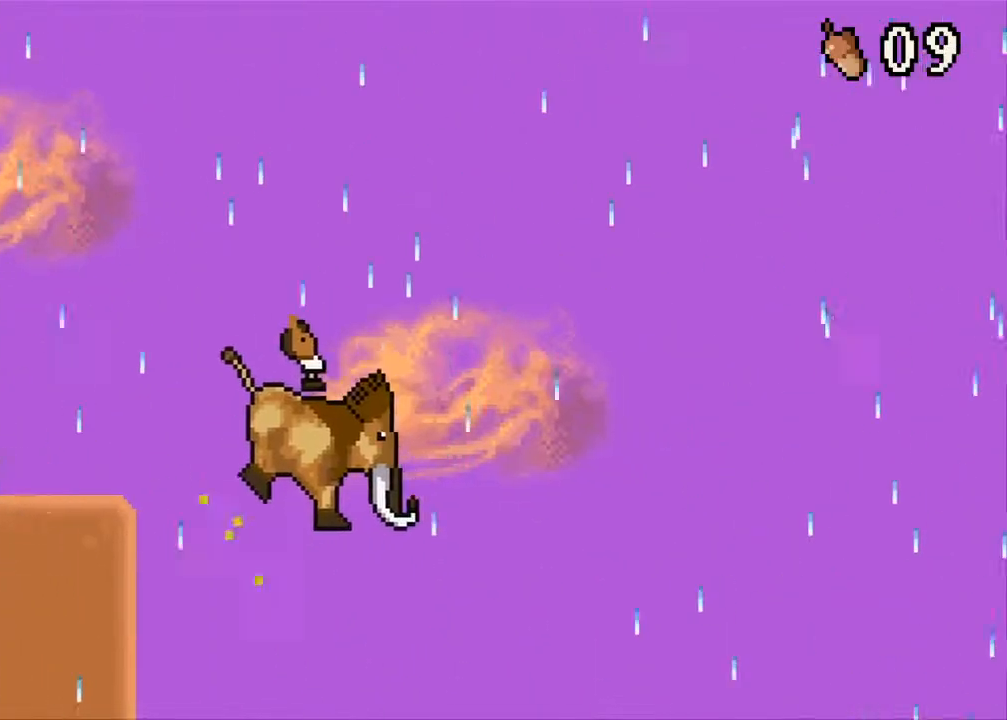
{"buttons": [], "events": [[67, "DPAD_RIGHT", "up"], [433, "DPAD_RIGHT", "down"], [500, "DPAD_RIGHT", "up"]]}
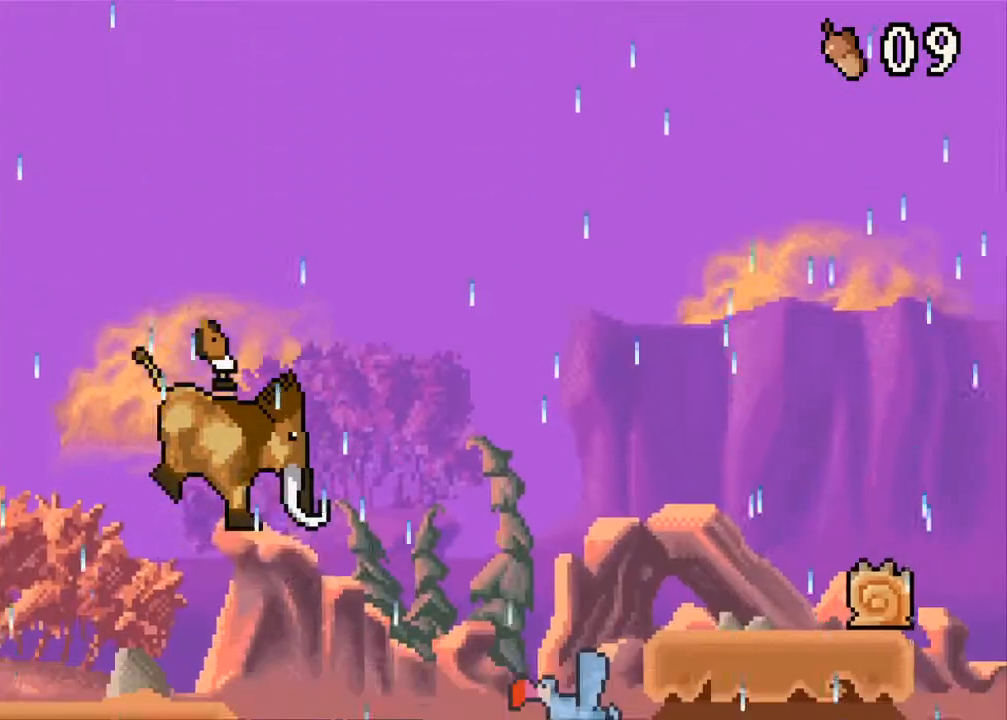
{"buttons": ["DPAD_RIGHT"], "events": [[167, "B", "down"], [300, "DPAD_RIGHT", "down"], [500, "B", "up"]]}
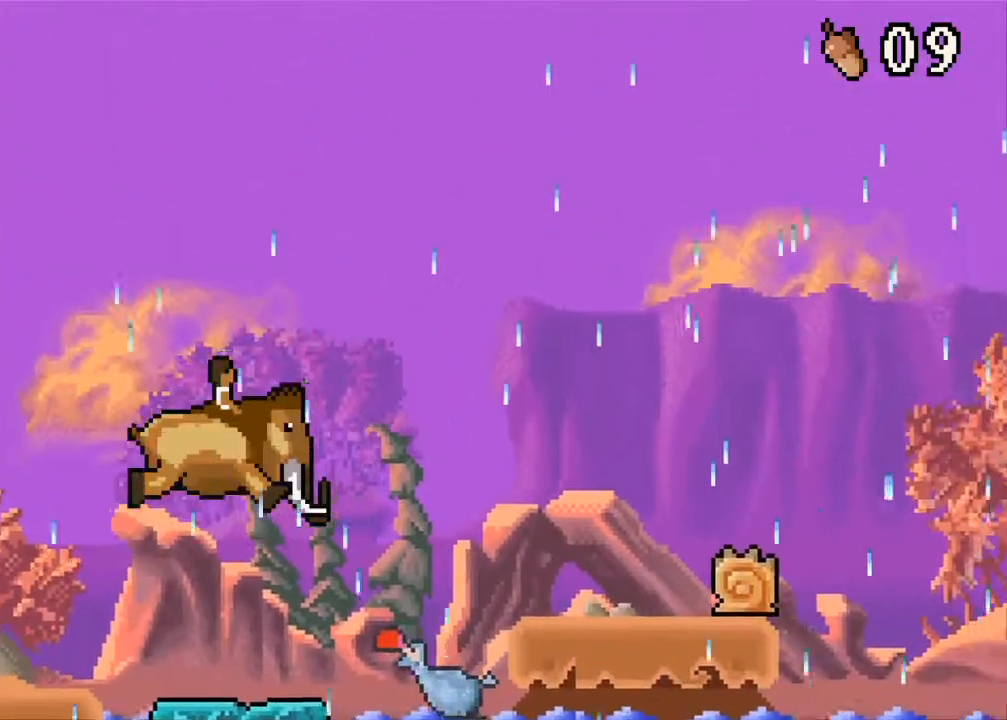
{"buttons": ["DPAD_RIGHT"], "events": []}
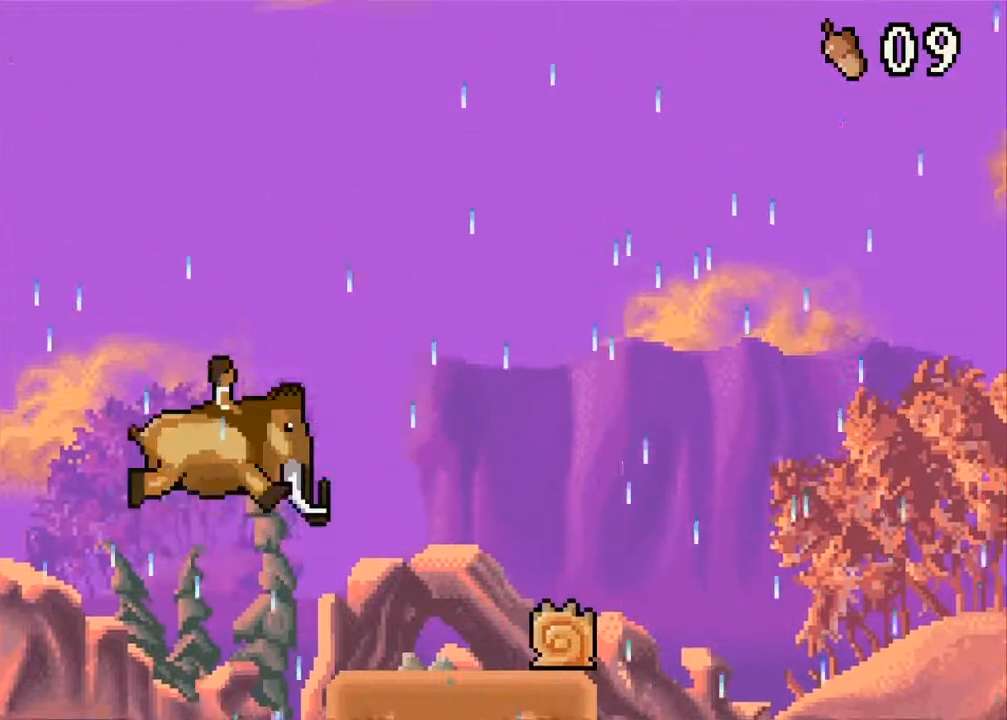
{"buttons": [], "events": [[300, "DPAD_RIGHT", "up"]]}